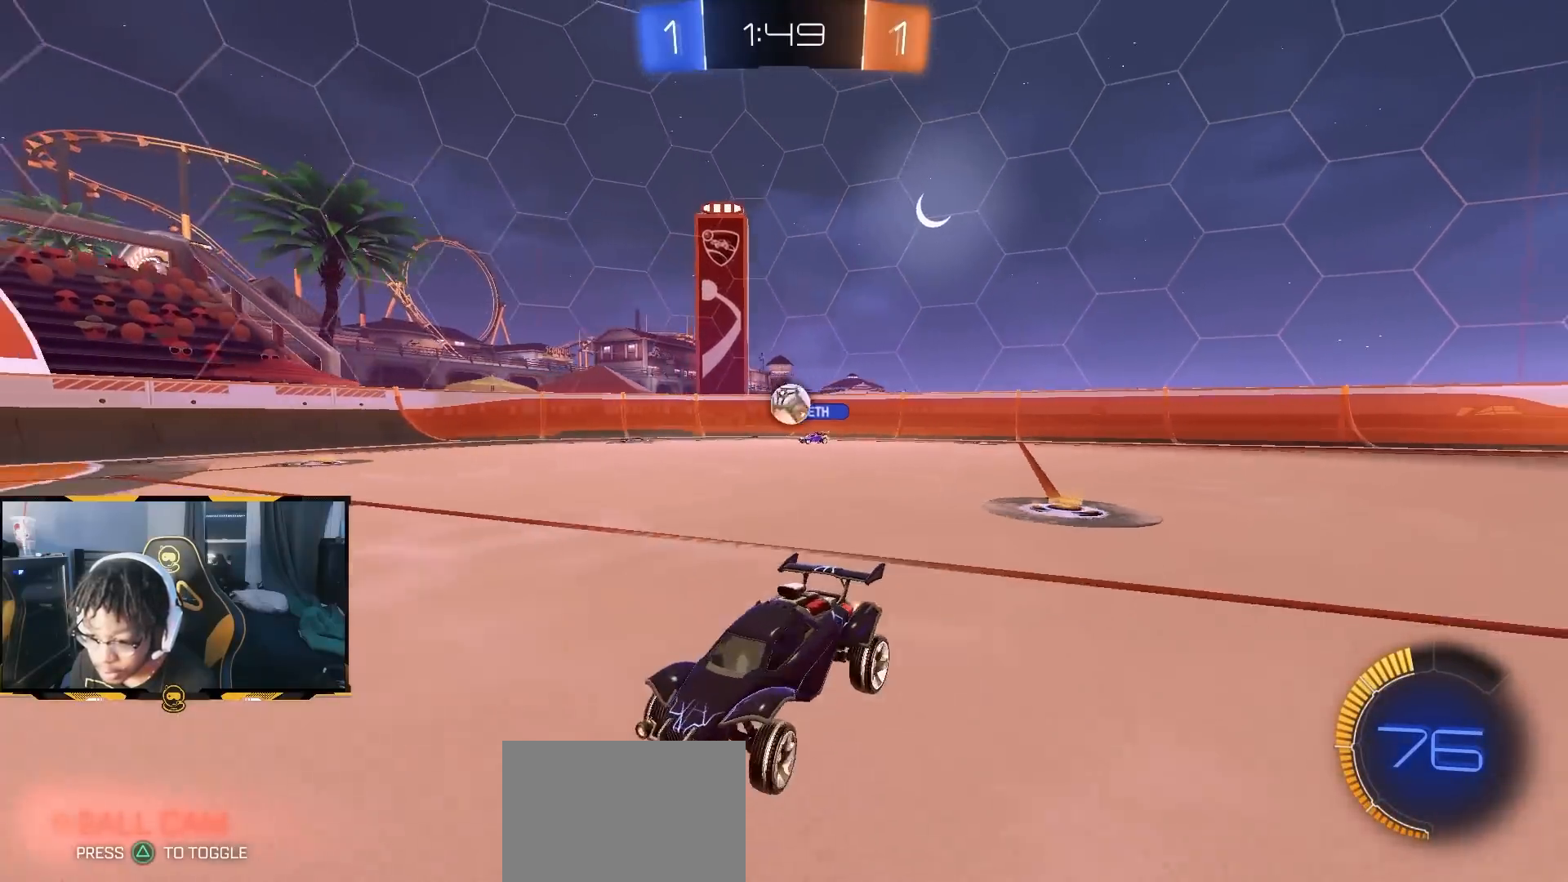
Gameplay with a controller (PlayStation layout); each line is a JSON object with the inputs held at the frame after it (dt_ms = milliseconds from this image to that frame). "button_events" lists button changes between this image and that frame as [ms after this image, input, new state], when the widget could be followed in between (sticks are given only as held states).
{"dt_ms": 500, "buttons": ["R2"], "left_stick": "down-right", "right_stick": "center", "button_events": []}
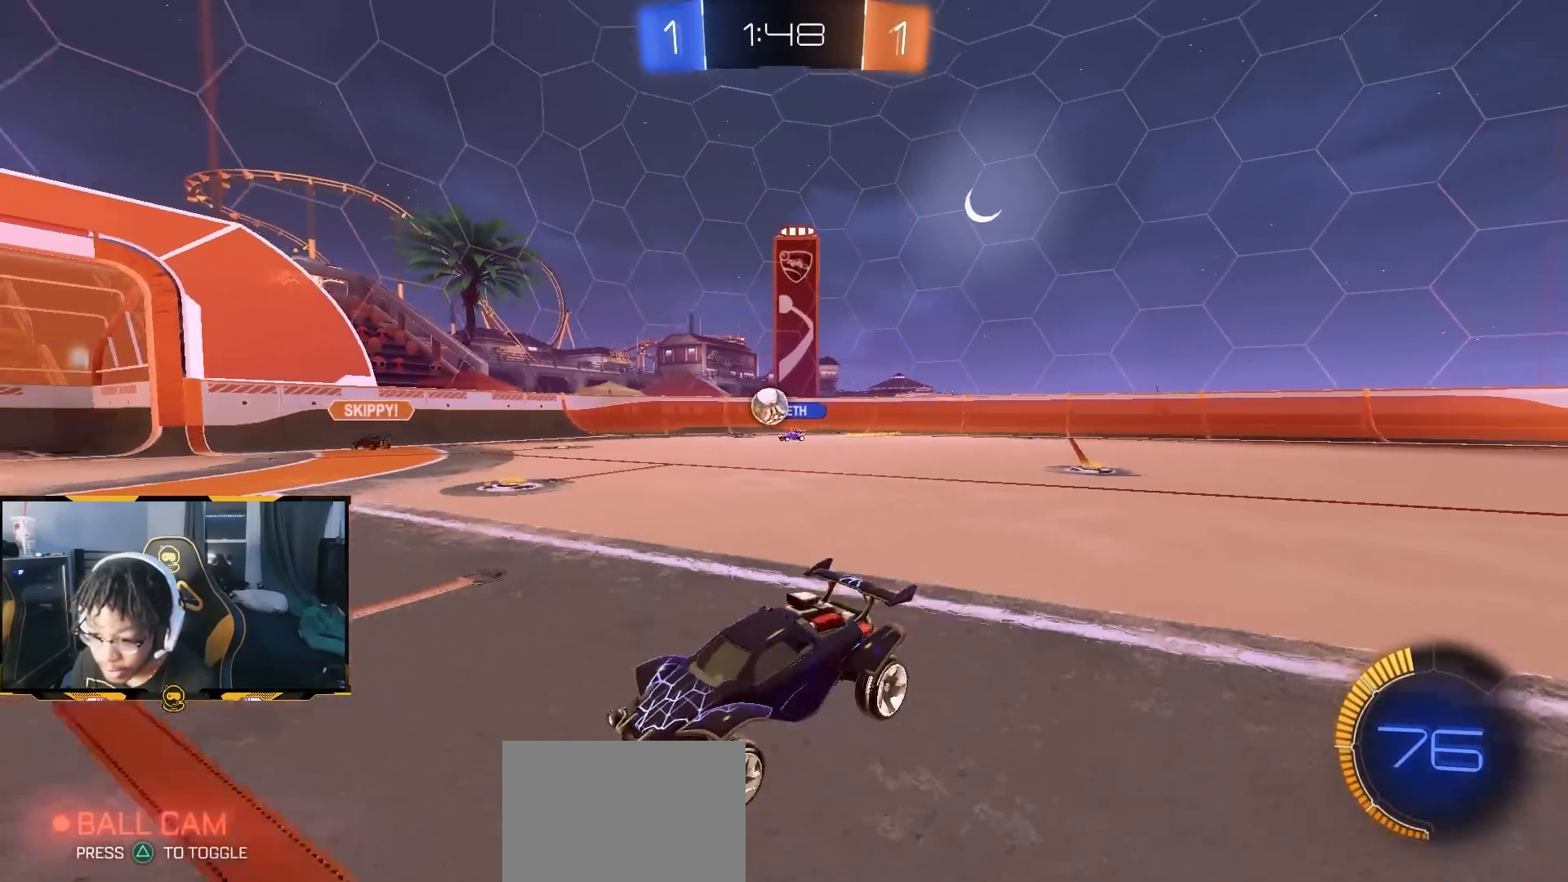
{"dt_ms": 500, "buttons": ["R2"], "left_stick": "left", "right_stick": "center", "button_events": []}
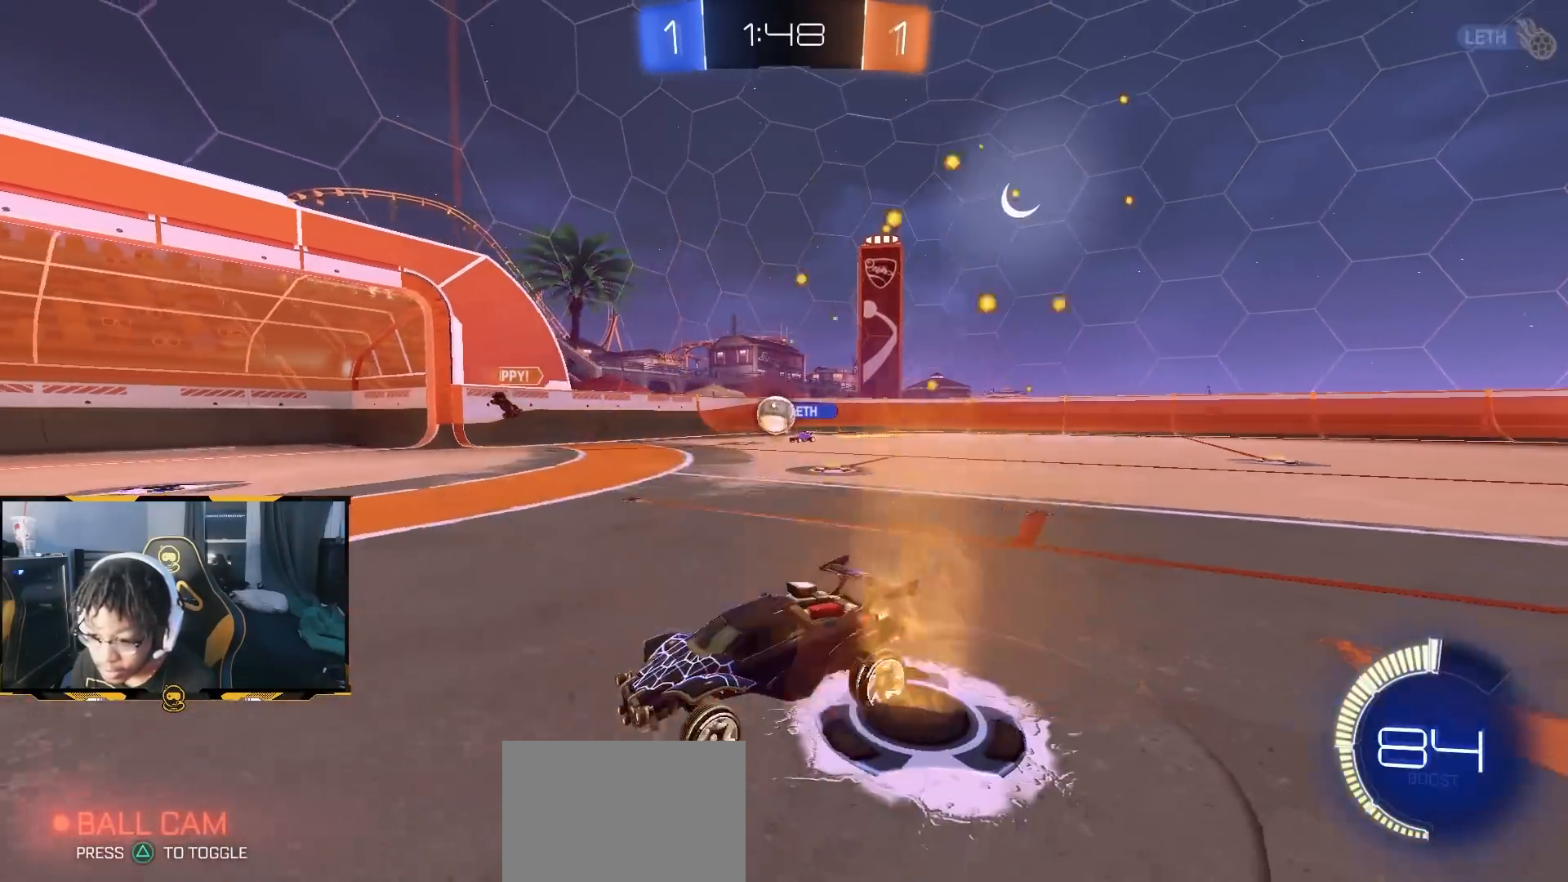
{"dt_ms": 500, "buttons": ["L1", "R2"], "left_stick": "right", "right_stick": "center", "button_events": [[483, "L1", "down"]]}
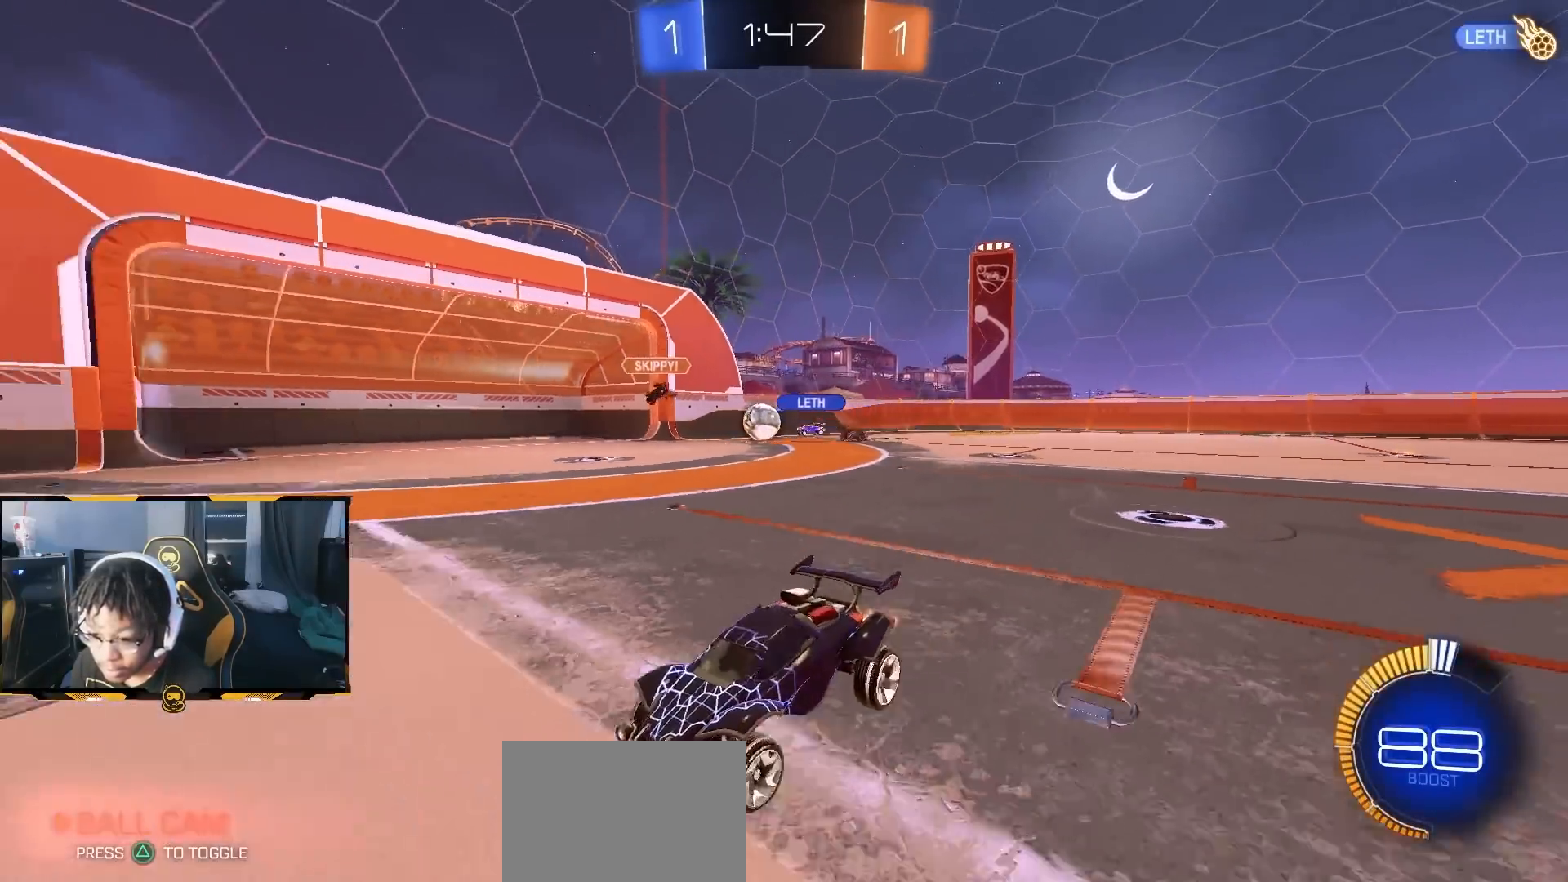
{"dt_ms": 500, "buttons": ["R2"], "left_stick": "right", "right_stick": "center", "button_events": [[33, "R2", "up"], [100, "L1", "up"], [167, "R2", "down"]]}
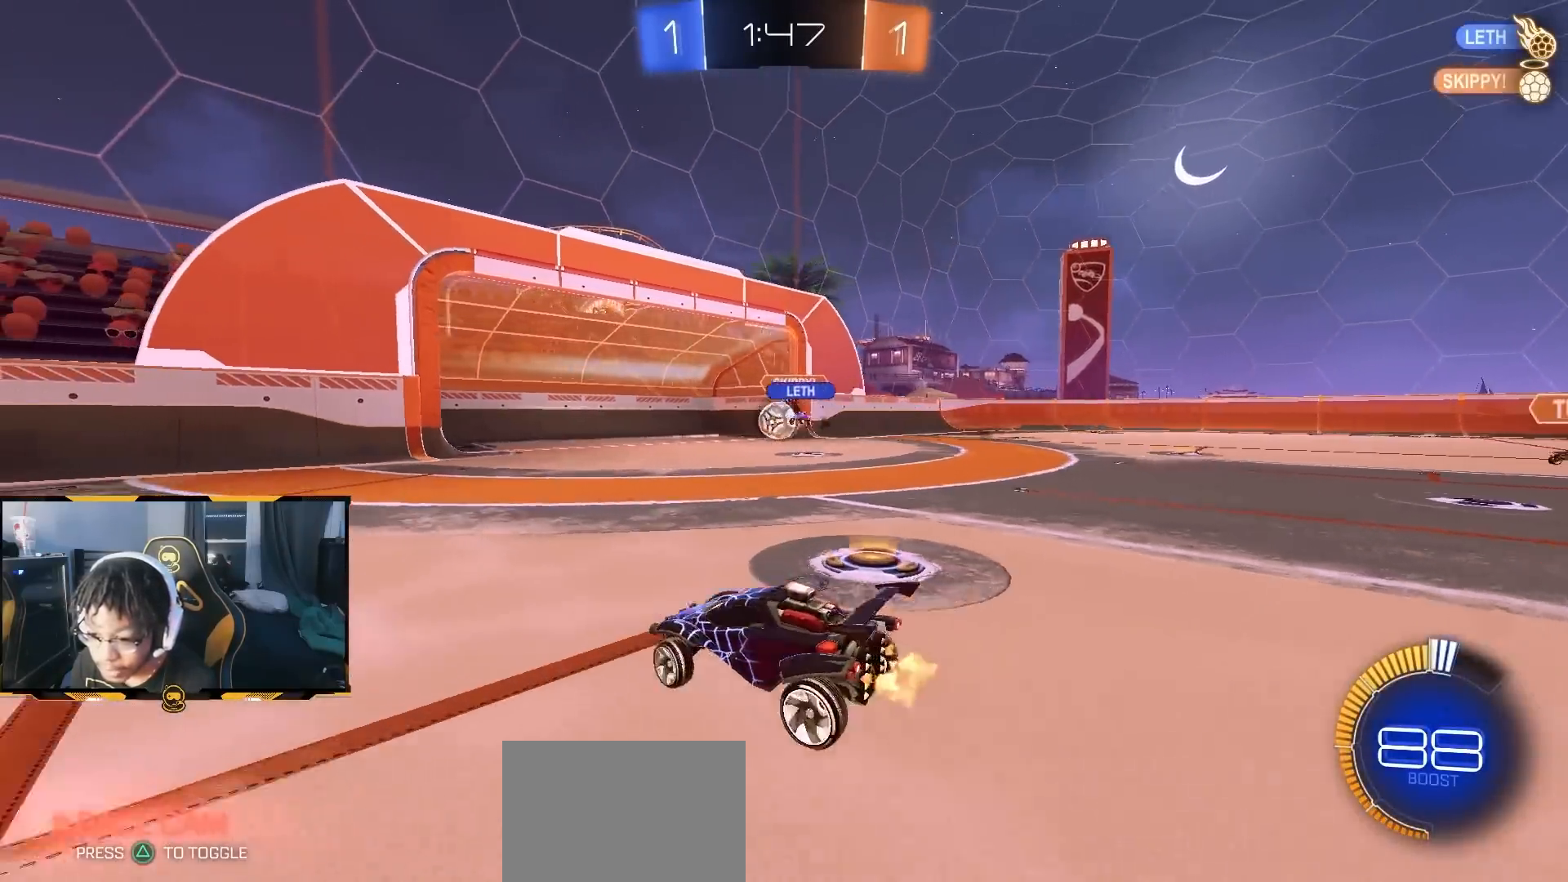
{"dt_ms": 500, "buttons": ["R2"], "left_stick": "left", "right_stick": "center", "button_events": []}
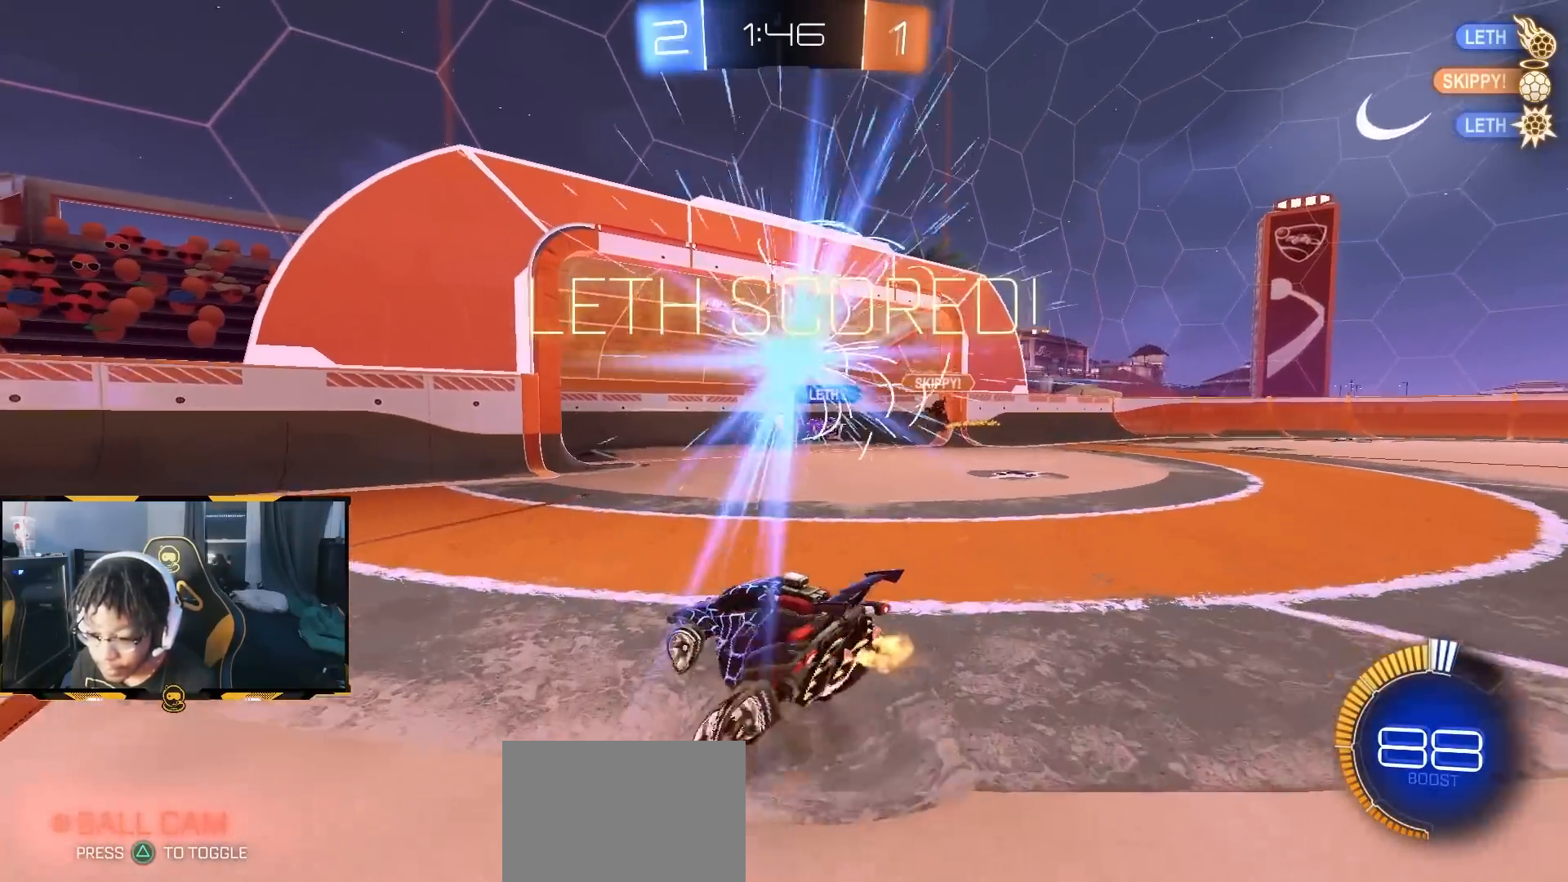
{"dt_ms": 500, "buttons": ["R2"], "left_stick": "down", "right_stick": "center", "button_events": [[33, "CROSS", "down"], [83, "CROSS", "up"], [83, "TRIANGLE", "down"], [233, "TRIANGLE", "up"]]}
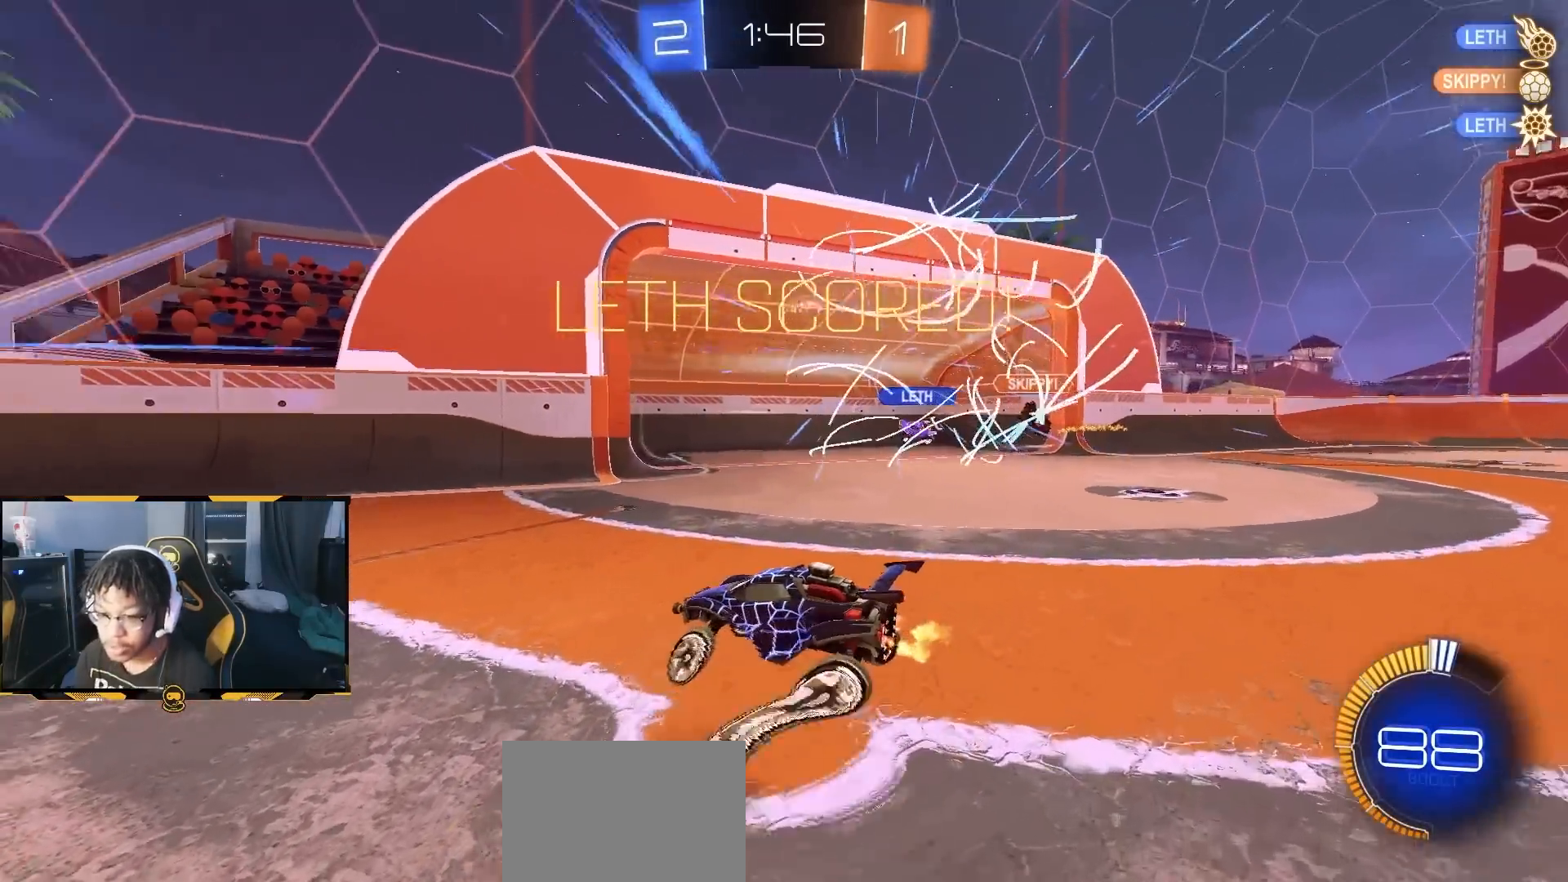
{"dt_ms": 500, "buttons": ["L1", "R2"], "left_stick": "down-right", "right_stick": "center", "button_events": [[433, "L1", "down"]]}
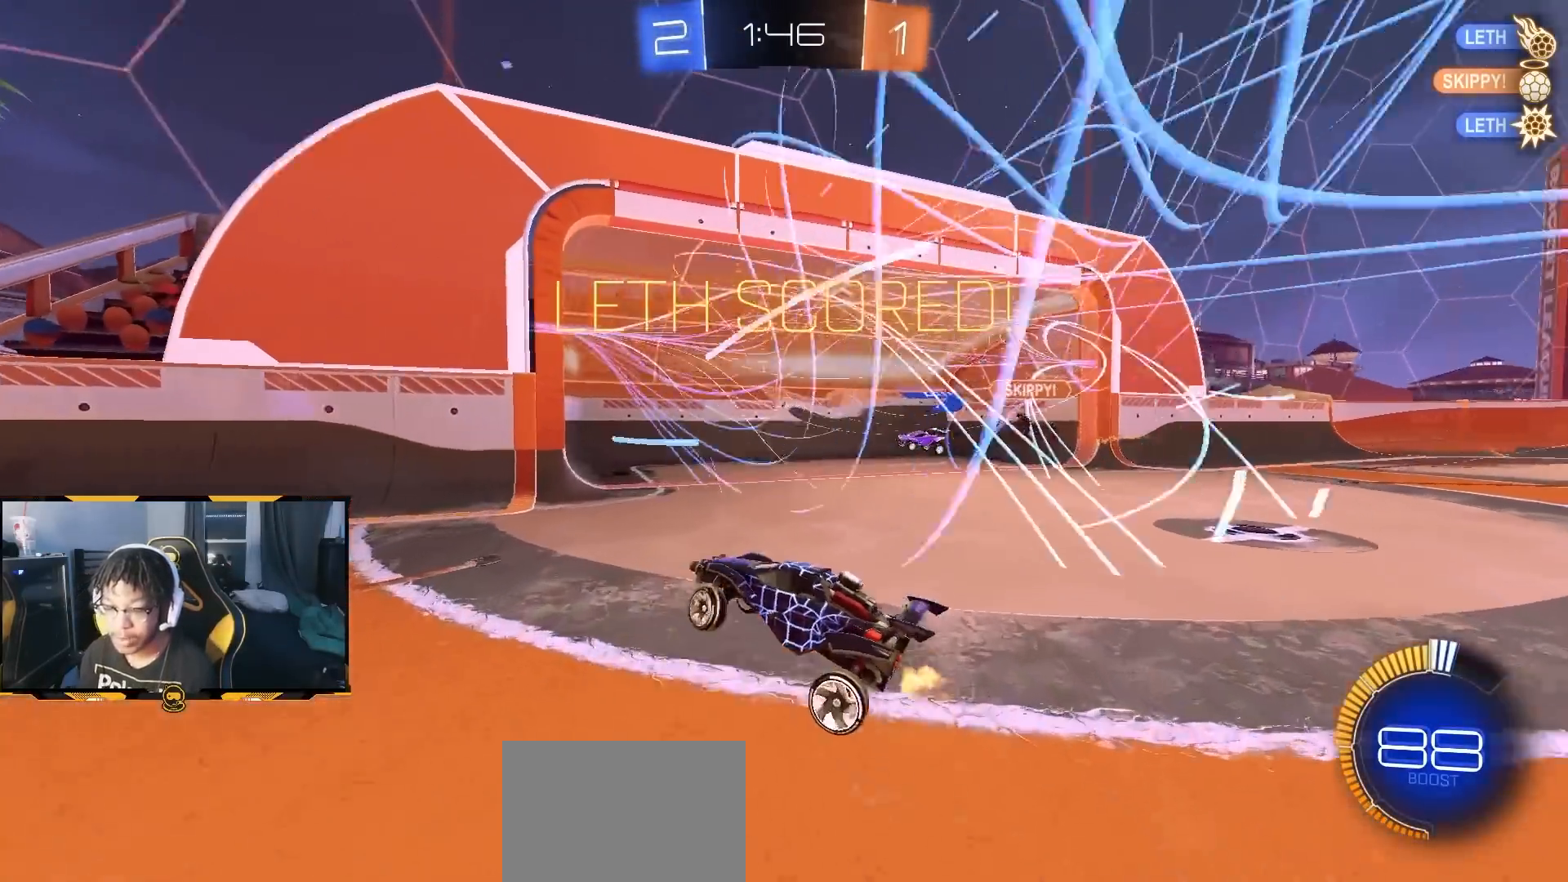
{"dt_ms": 500, "buttons": ["CROSS", "L1", "R2"], "left_stick": "up-left", "right_stick": "center"}
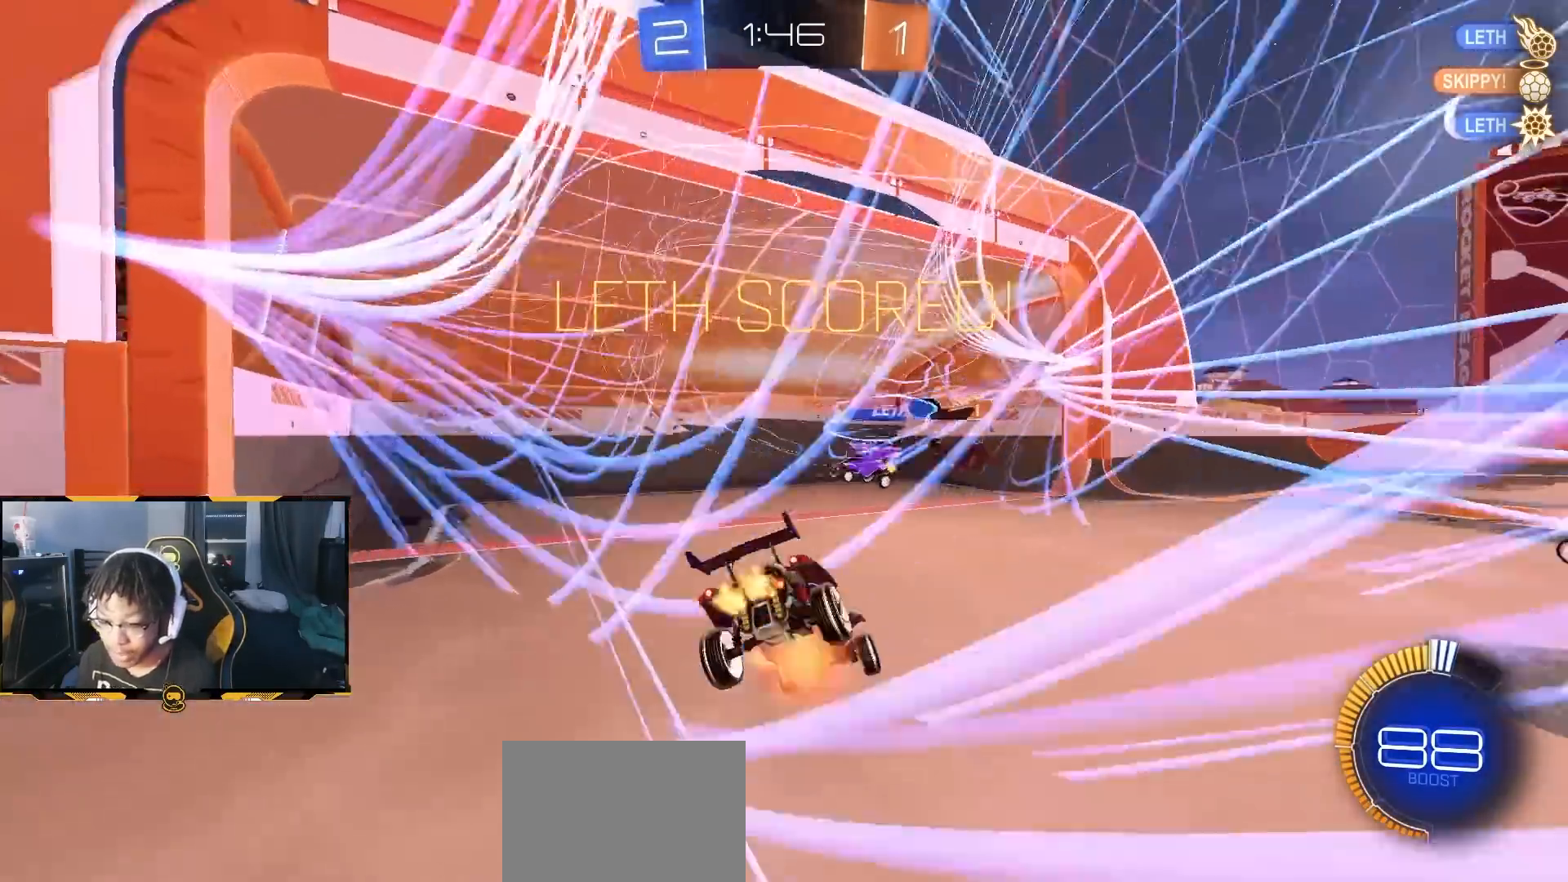
{"dt_ms": 500, "buttons": ["CIRCLE", "R2"], "left_stick": "down-left", "right_stick": "center", "button_events": [[50, "CROSS", "up"], [133, "CROSS", "down"], [250, "CROSS", "up"], [283, "L1", "up"], [300, "TRIANGLE", "down"], [400, "TRIANGLE", "up"], [500, "CIRCLE", "down"]]}
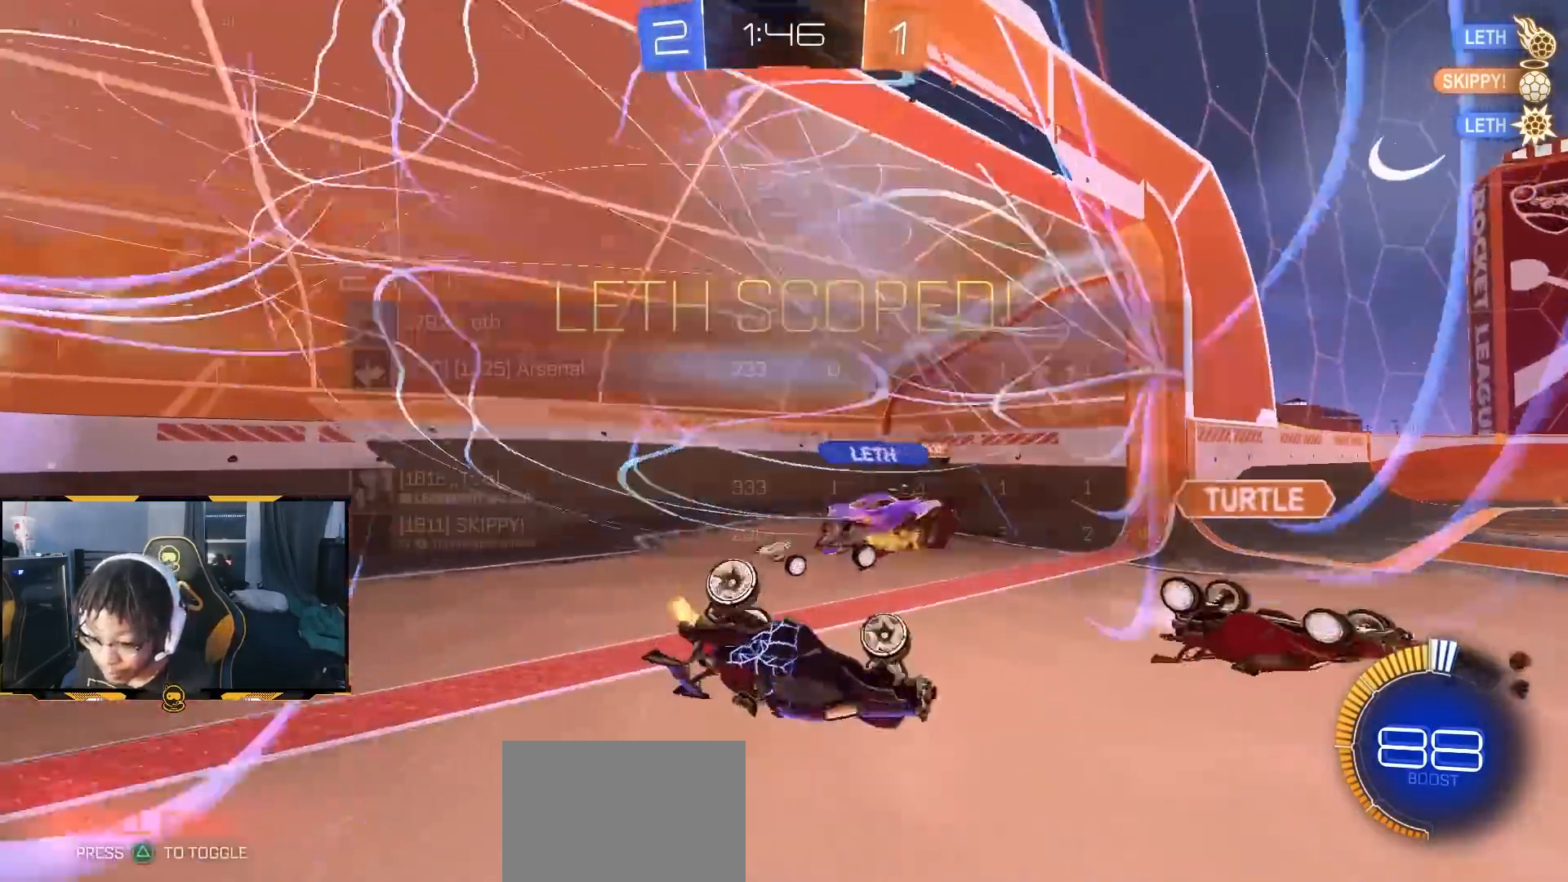
{"dt_ms": 500, "buttons": ["CROSS", "R1", "R2"], "left_stick": "down-right", "right_stick": "center", "button_events": [[183, "CIRCLE", "up"], [183, "R1", "down"], [483, "CROSS", "down"]]}
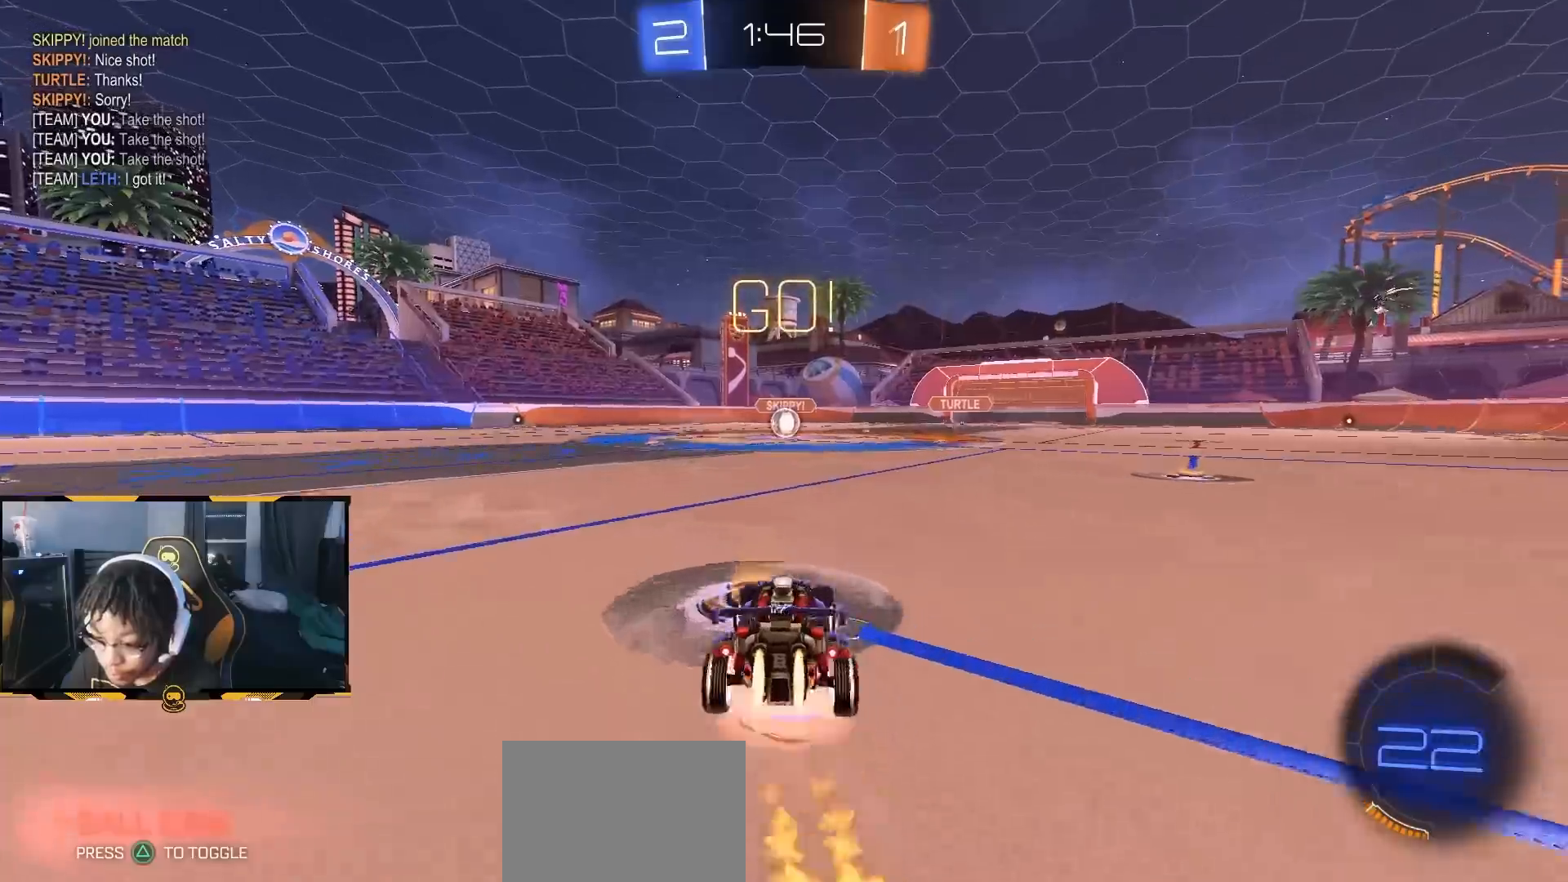
{"dt_ms": 500, "buttons": ["R1", "R2"], "left_stick": "down", "right_stick": "center", "button_events": [[100, "TRIANGLE", "down"], [117, "CROSS", "up"], [250, "TRIANGLE", "up"], [300, "TRIANGLE", "down"], [433, "TRIANGLE", "up"]]}
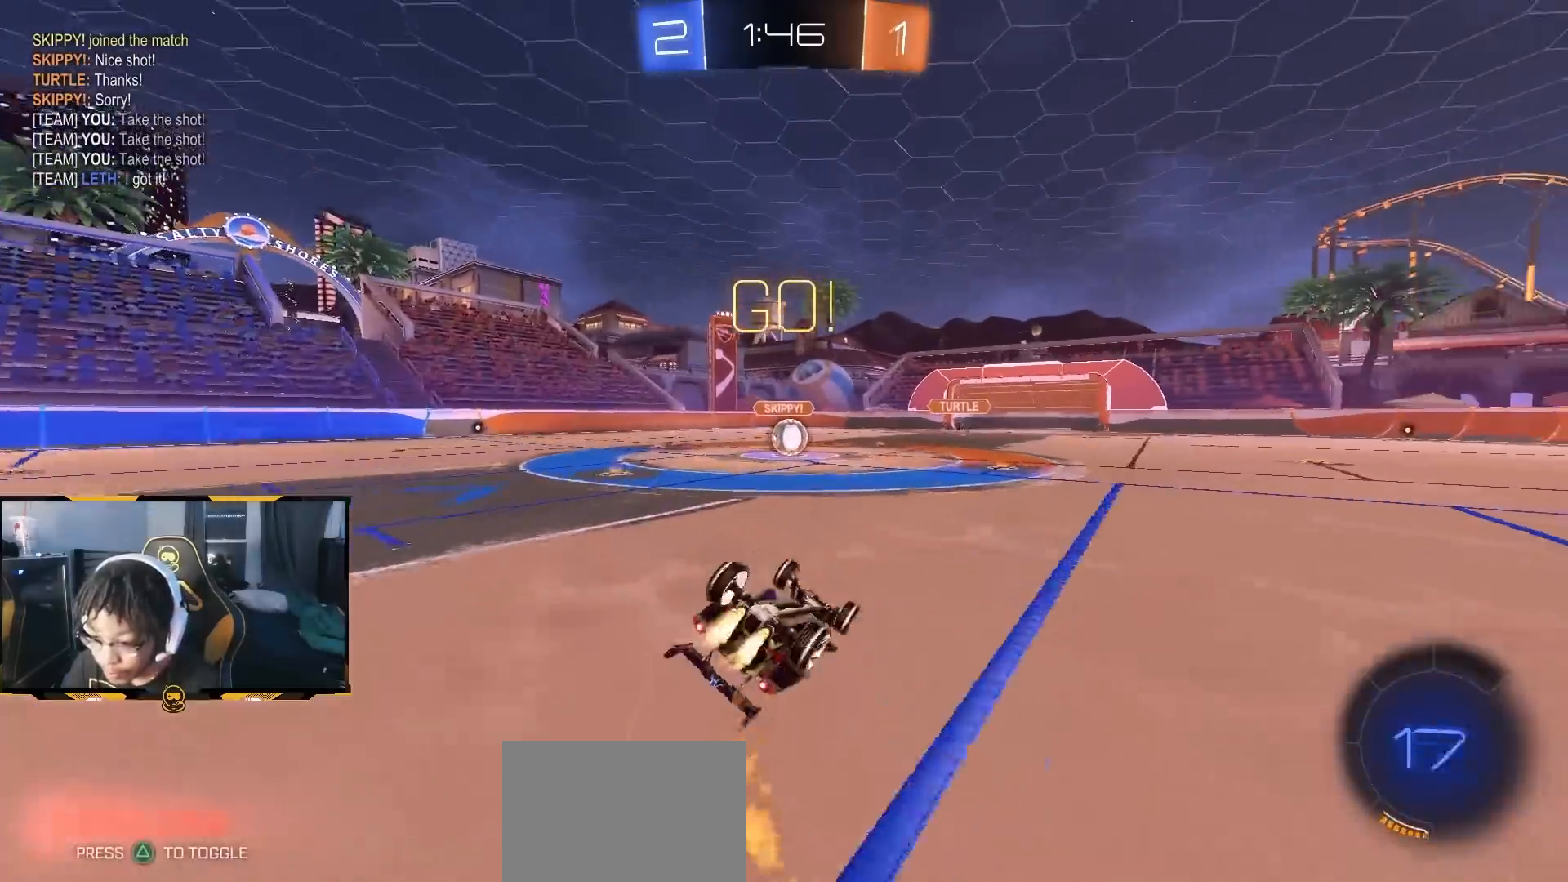
{"dt_ms": 500, "buttons": ["R1", "R2"], "left_stick": "center", "right_stick": "center", "button_events": [[50, "L1", "down"], [150, "TRIANGLE", "down"], [300, "TRIANGLE", "up"], [483, "L1", "up"]]}
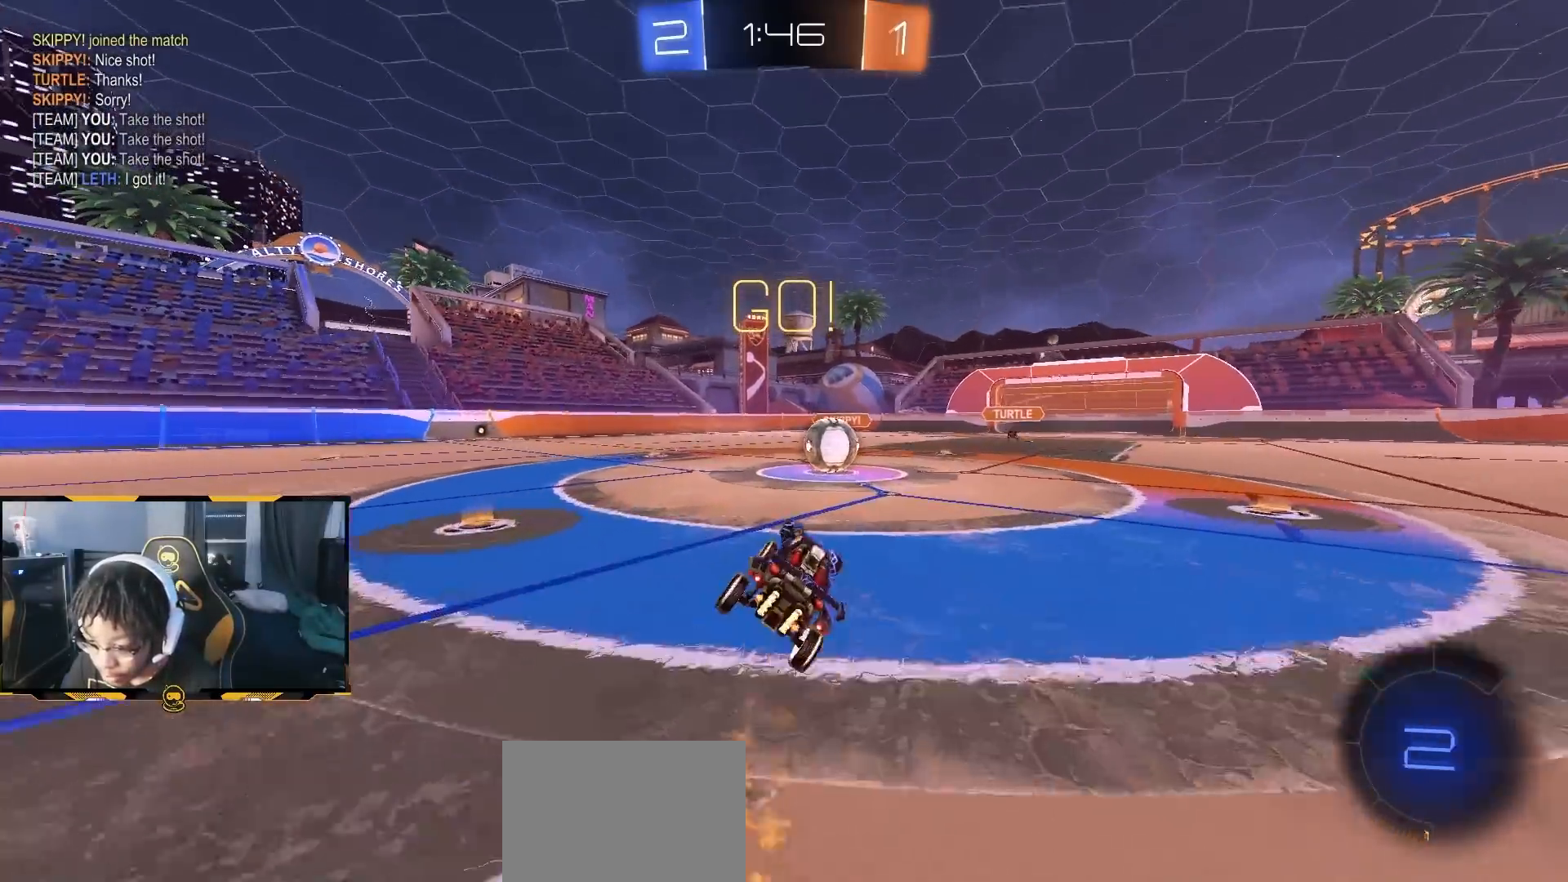
{"dt_ms": 1000, "buttons": ["SQUARE", "R2"], "left_stick": "up-right", "right_stick": "center", "button_events": [[17, "R1", "up"], [283, "CROSS", "down"], [383, "CROSS", "up"], [433, "CROSS", "down"], [450, "SQUARE", "down"], [467, "TRIANGLE", "down"], [500, "CROSS", "up"], [567, "TRIANGLE", "up"]]}
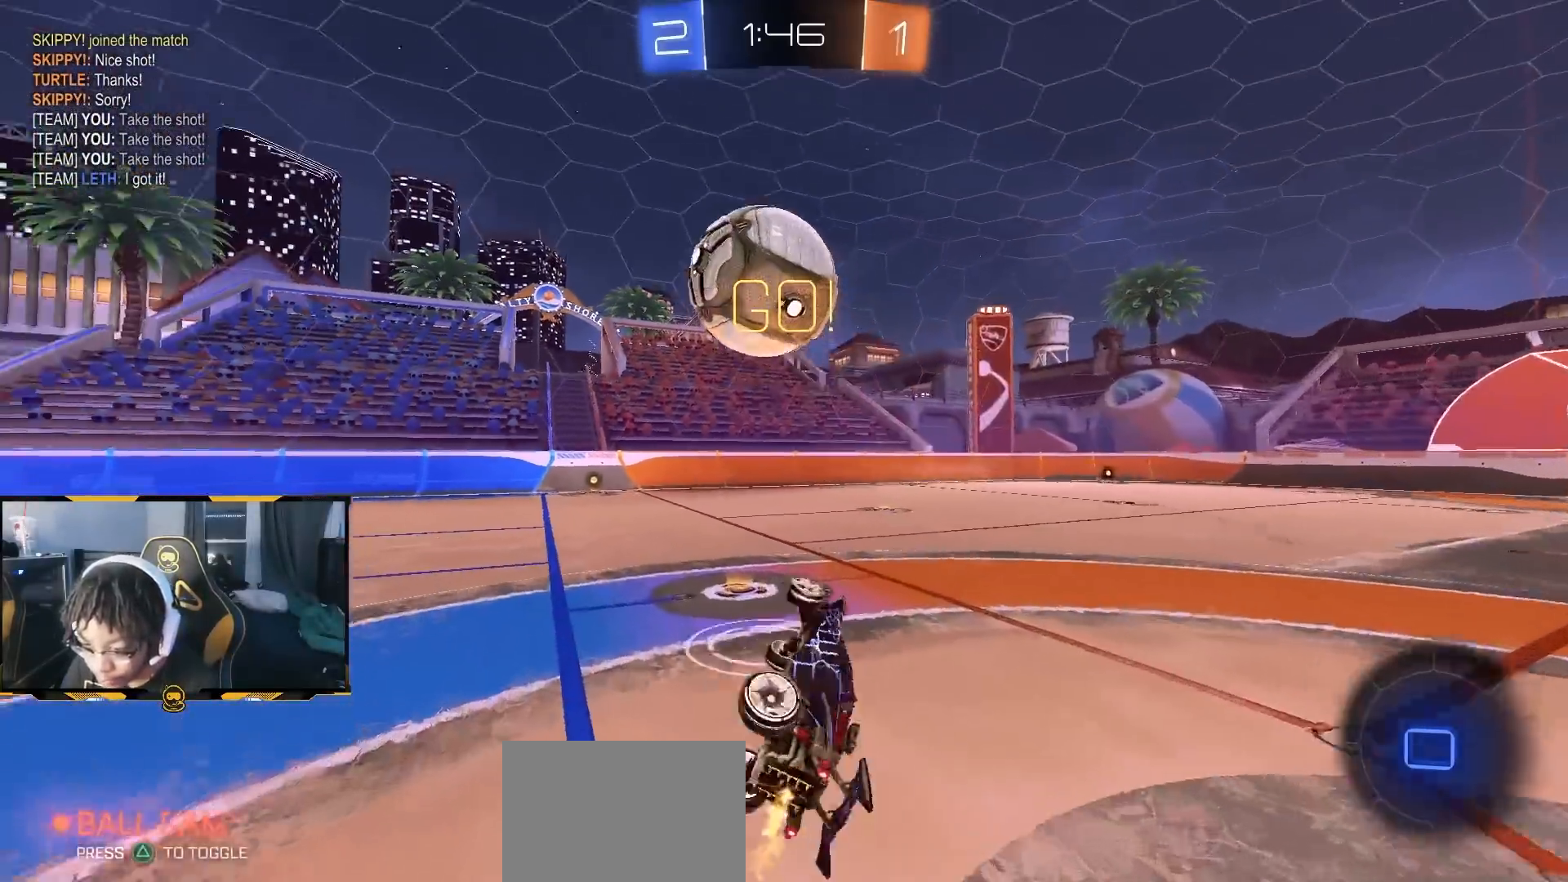
{"dt_ms": 500, "buttons": ["R2"], "left_stick": "up-left", "right_stick": "center", "button_events": [[100, "TRIANGLE", "down"], [133, "SQUARE", "up"], [250, "TRIANGLE", "up"]]}